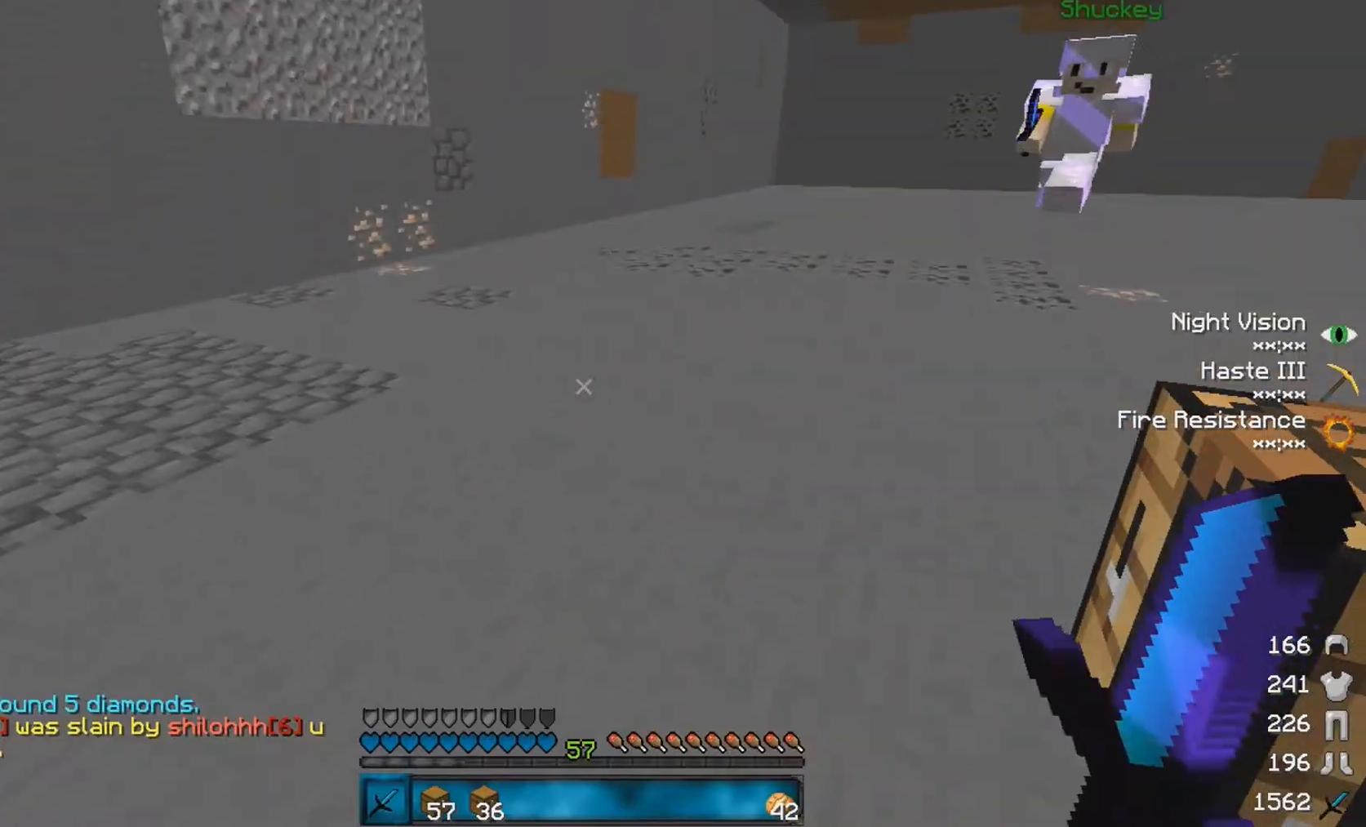
Gameplay with keyboard and mouse; each line is a JSON object with the keys and mouse buttons held at the frame after it. "events" lists presses ("down") and releases ("up") of "a", "d", "s", "space", "w", "mouse_left" and "mouse_right" between this image and that frame as [ms after this image, input, new state], when the widget could be followed in between. "mouse_left", "mouse_right" = the "left", "right" buttons of the "mouse" list. No other keys are recorded. Fast repeated clicks can show as one long hold. Mouse movement is not recorded.
{"keys": ["s"], "mouse": [], "events": [[200, "a", "down"], [200, "s", "down"], [500, "a", "up"]]}
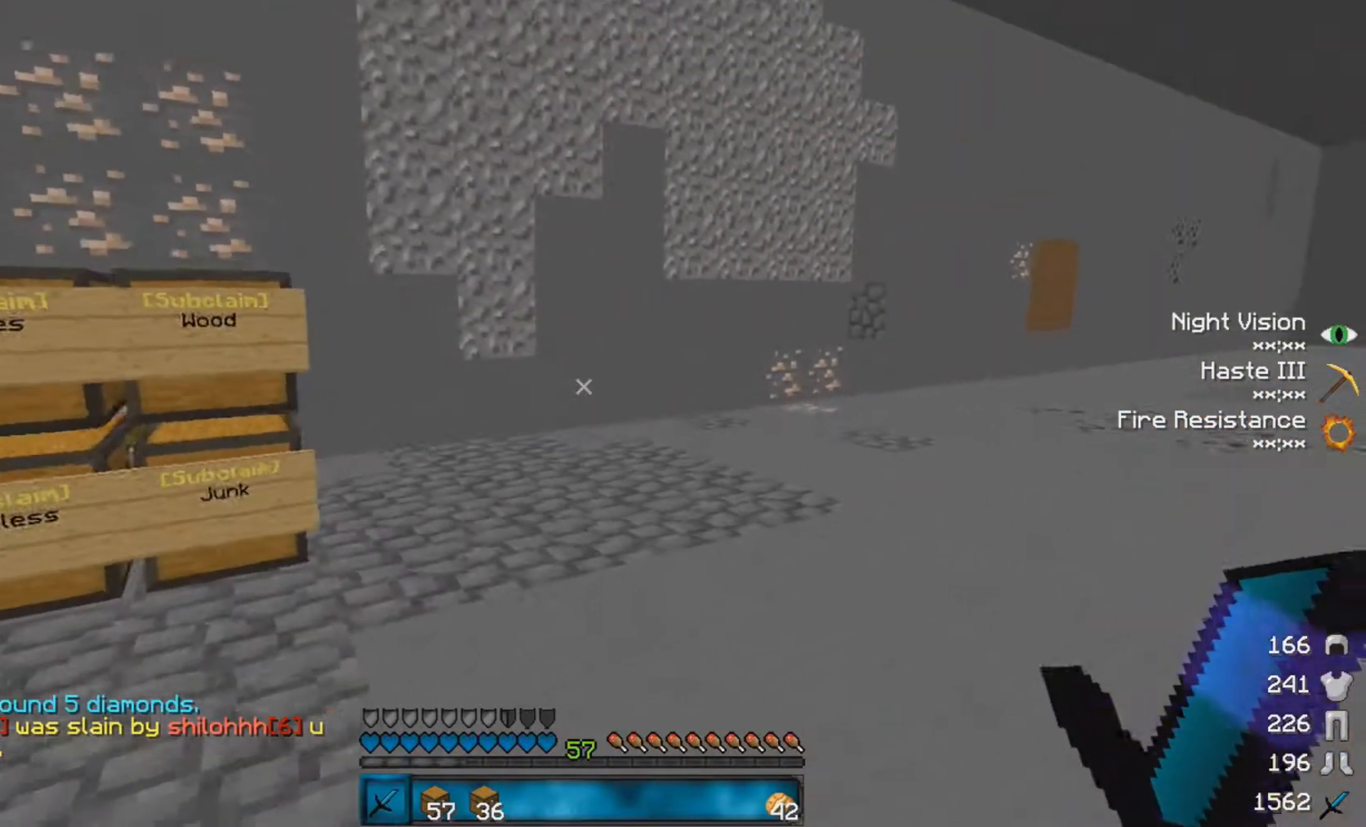
{"keys": [], "mouse": [], "events": [[100, "s", "up"]]}
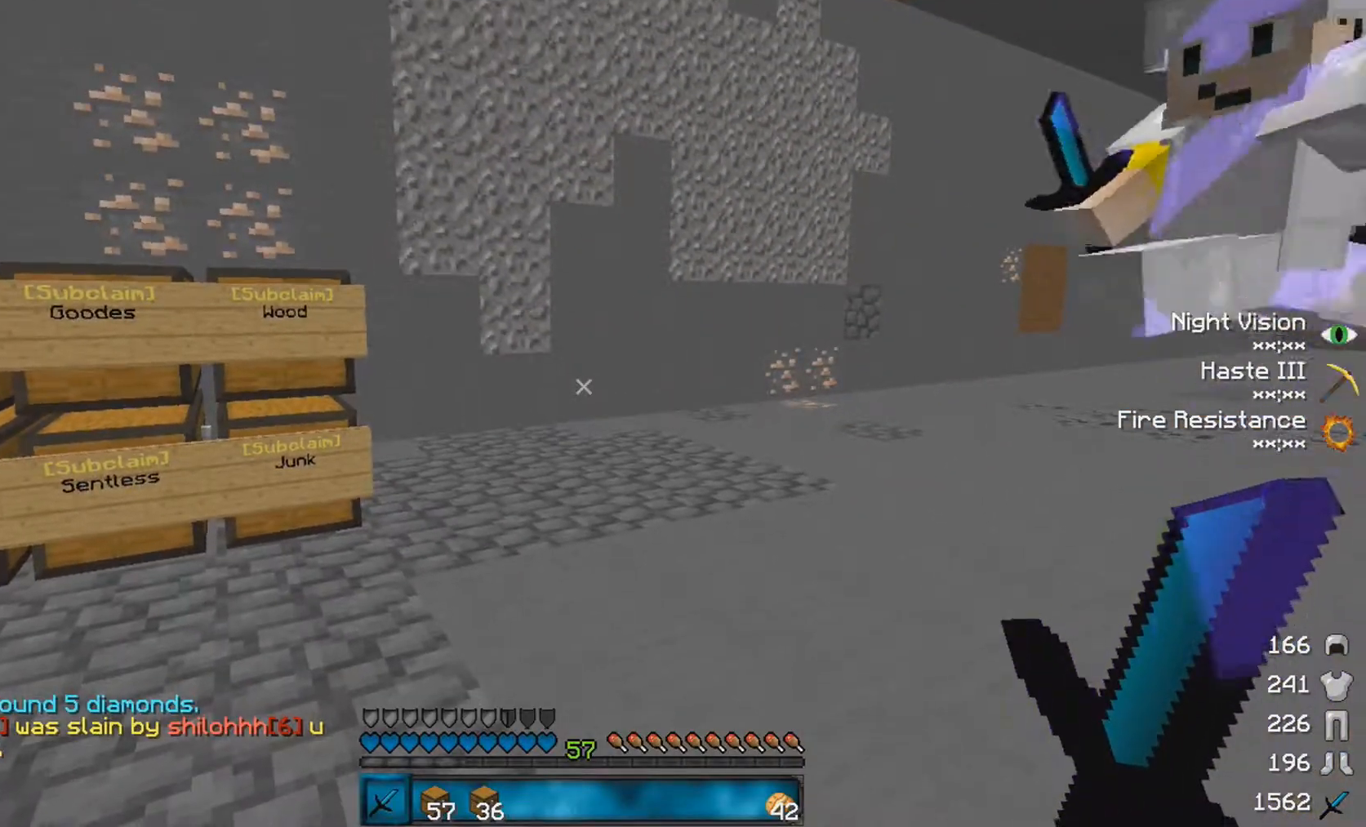
{"keys": [], "mouse": []}
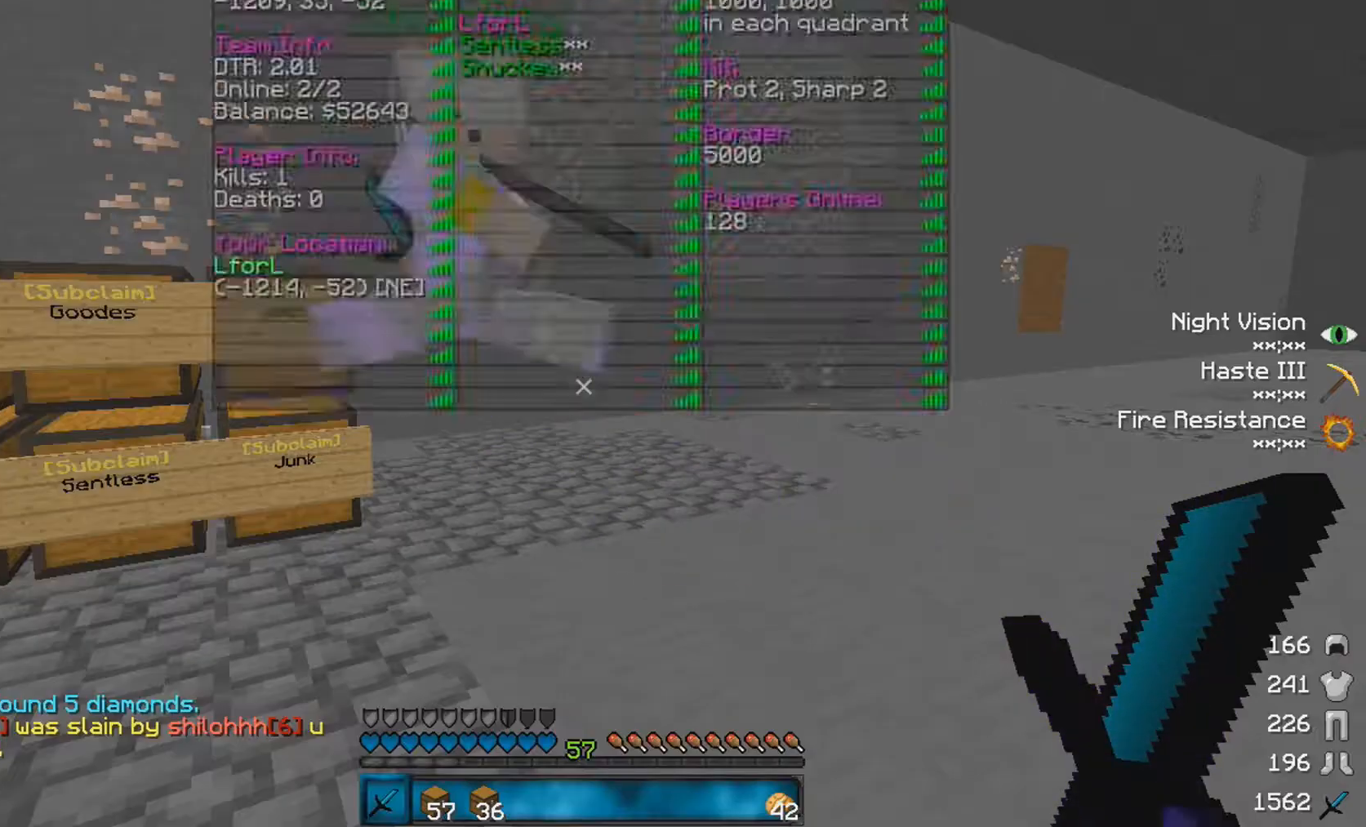
{"keys": [], "mouse": [], "events": []}
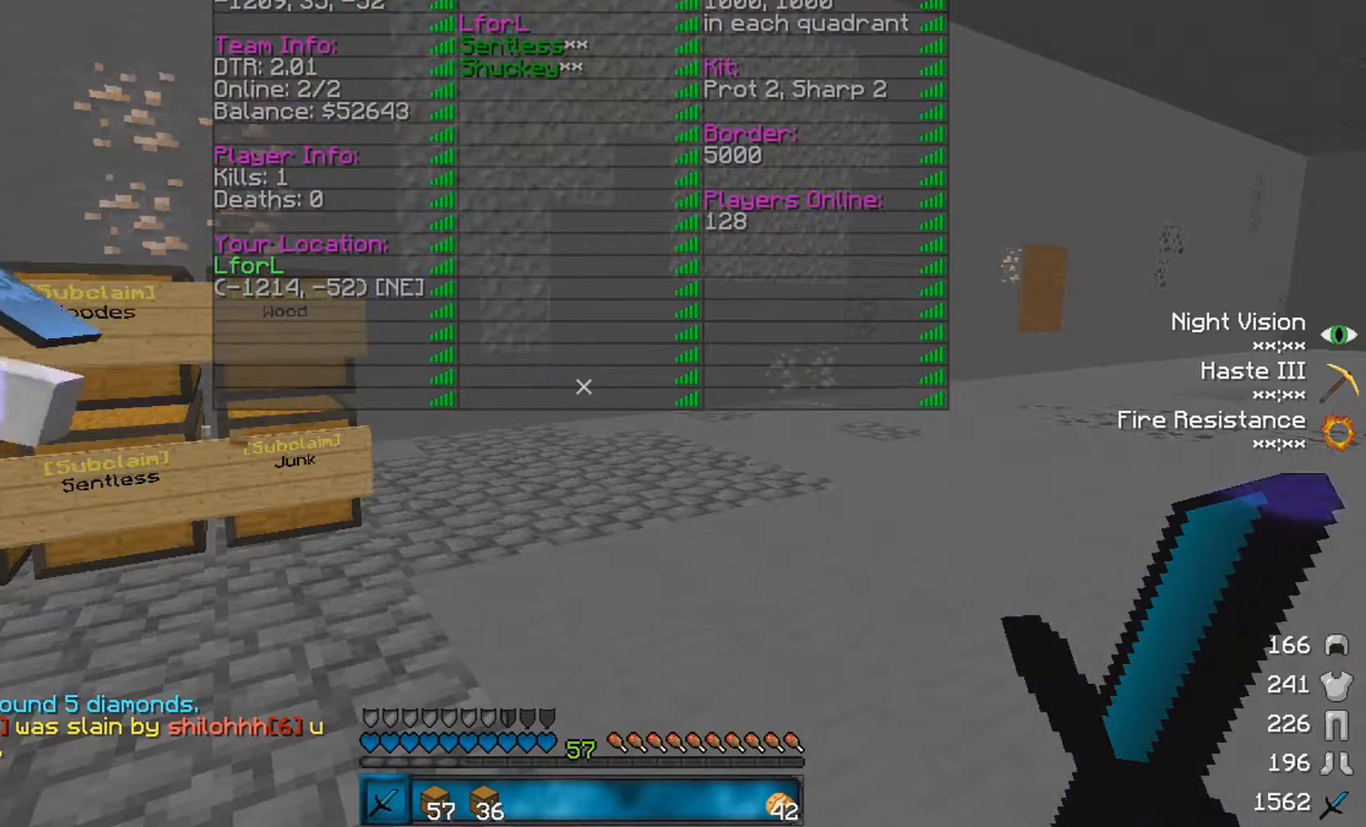
{"keys": [], "mouse": [], "events": []}